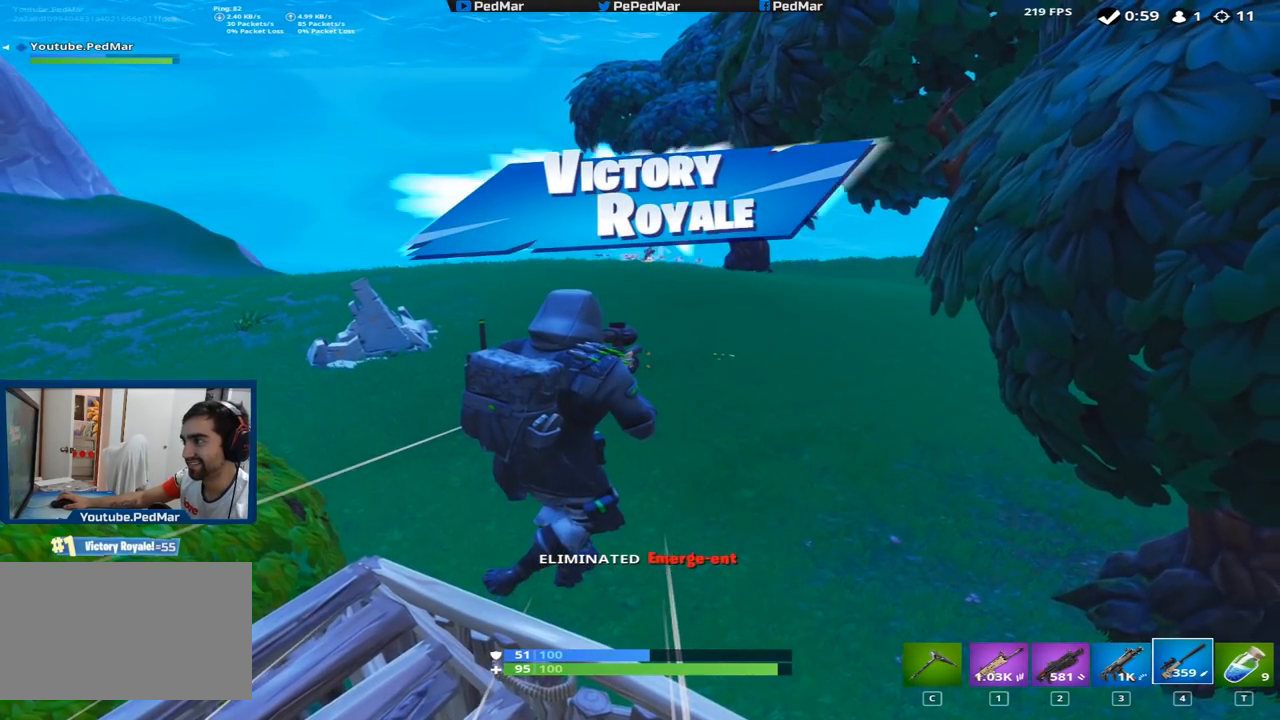
Gameplay with keyboard and mouse; each line is a JSON object with the keys and mouse buttons held at the frame after it. "events" lists presses ("down") and releases ("up") of "a", "c", "ctrl", "d", "e", "f", "q", "r", "s", "shift", "space", "tab", "w", "x", "z", "mouse_left", "mouse_wheel", "mouse_right", "mouse_mb4" and "mouse_mb5" between this image and that frame as [ms after this image, input, new state], when the widget could be followed in between. "mouse_left", "mouse_wheel", "mouse_right", "mouse_mb4", "mouse_mb5" = the "left", "wheel", "right", "mb4", "mb5" buttons of the "mouse" list. No other keys are recorded. "wheel" means that the mouse wheel is clicked or scrolled. Not read: mouse_move.
{"keys": [], "mouse": [], "events": [[350, "w", "up"], [383, "d", "up"]]}
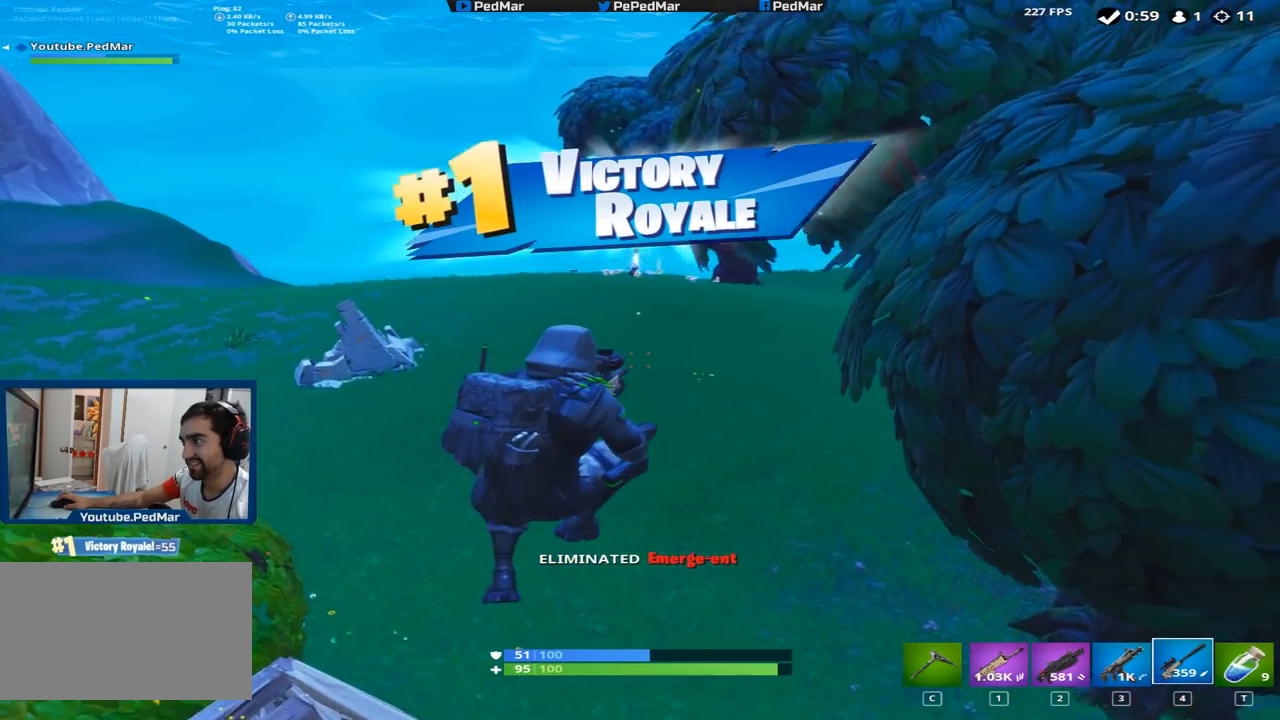
{"keys": ["a", "w"], "mouse": [], "events": [[250, "c", "down"], [350, "c", "up"], [367, "a", "down"], [467, "w", "down"]]}
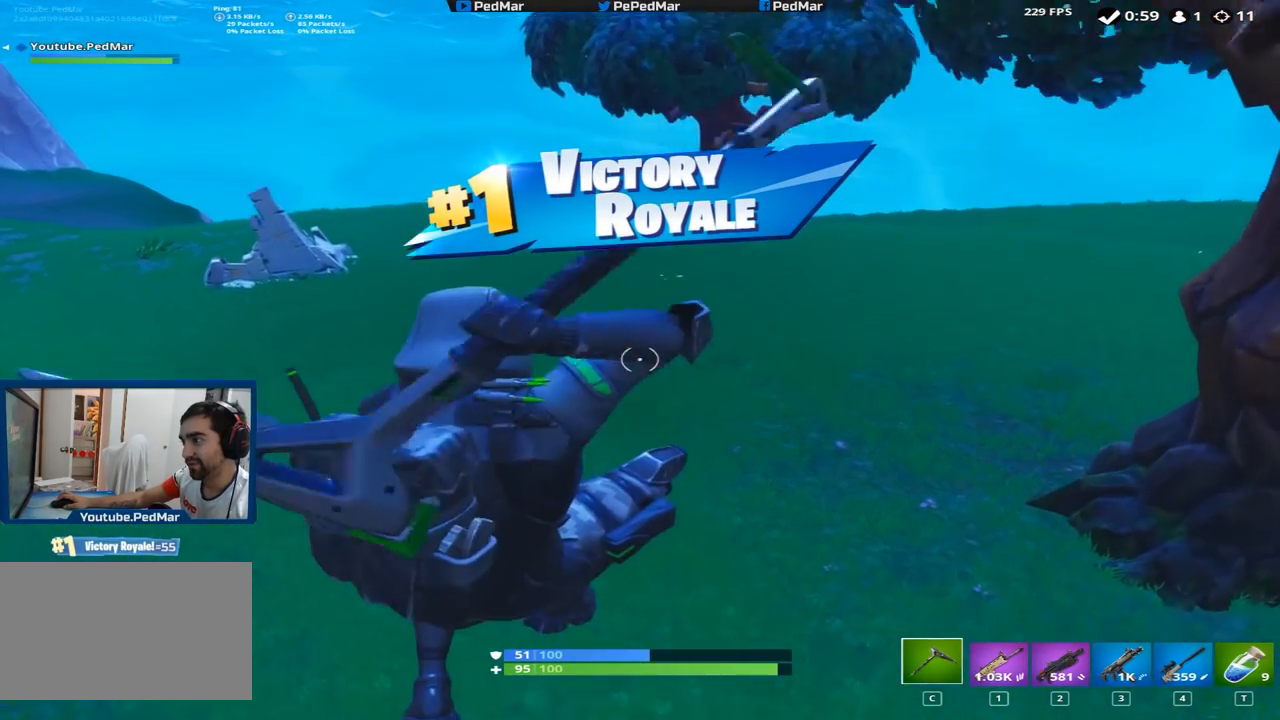
{"keys": ["shift", "space", "w"], "mouse": [], "events": [[66, "shift", "down"], [266, "a", "up"], [500, "space", "down"]]}
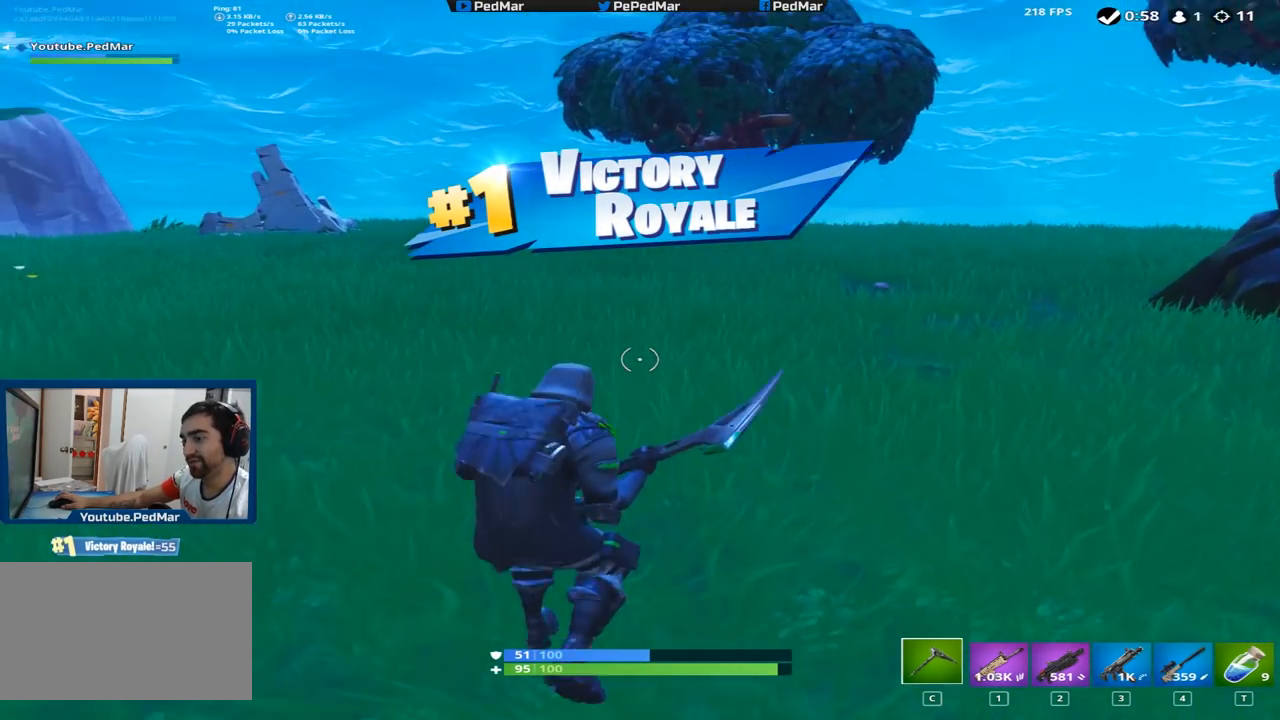
{"keys": ["shift", "w"], "mouse": [], "events": [[83, "space", "up"], [167, "space", "down"], [284, "space", "up"]]}
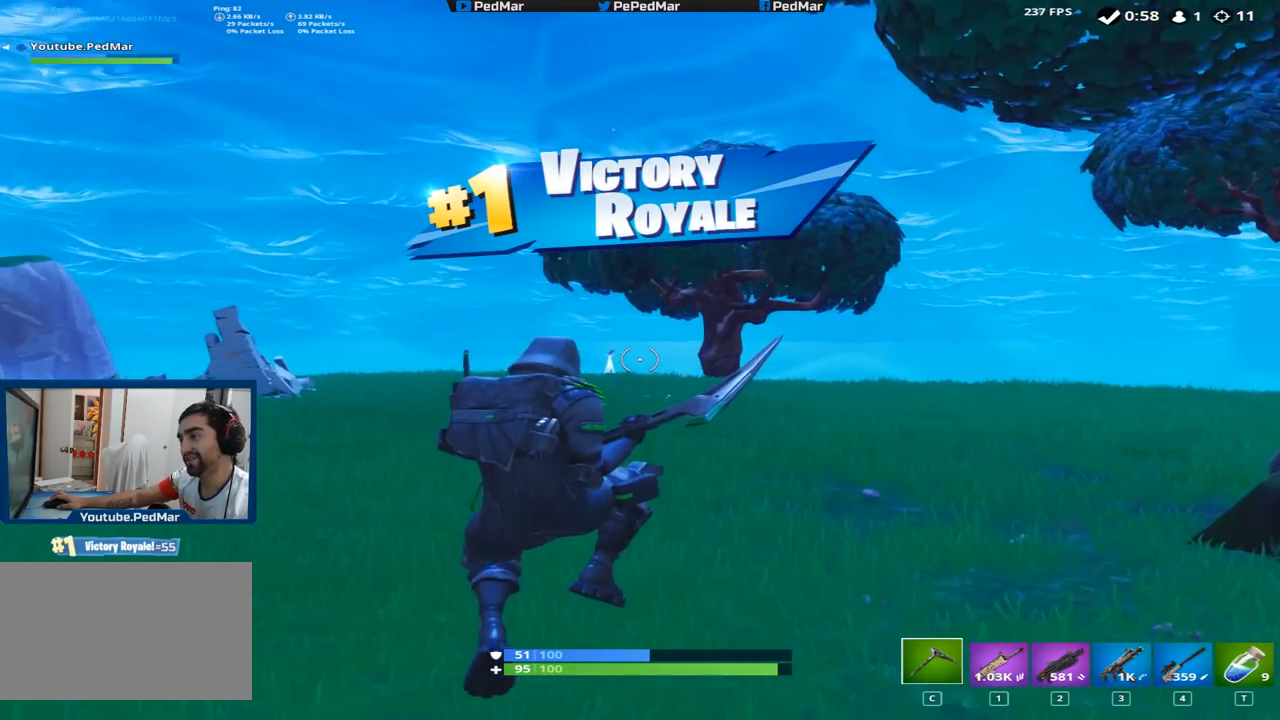
{"keys": ["shift", "space", "w"], "mouse": [], "events": [[16, "a", "down"], [266, "space", "down"], [300, "a", "up"]]}
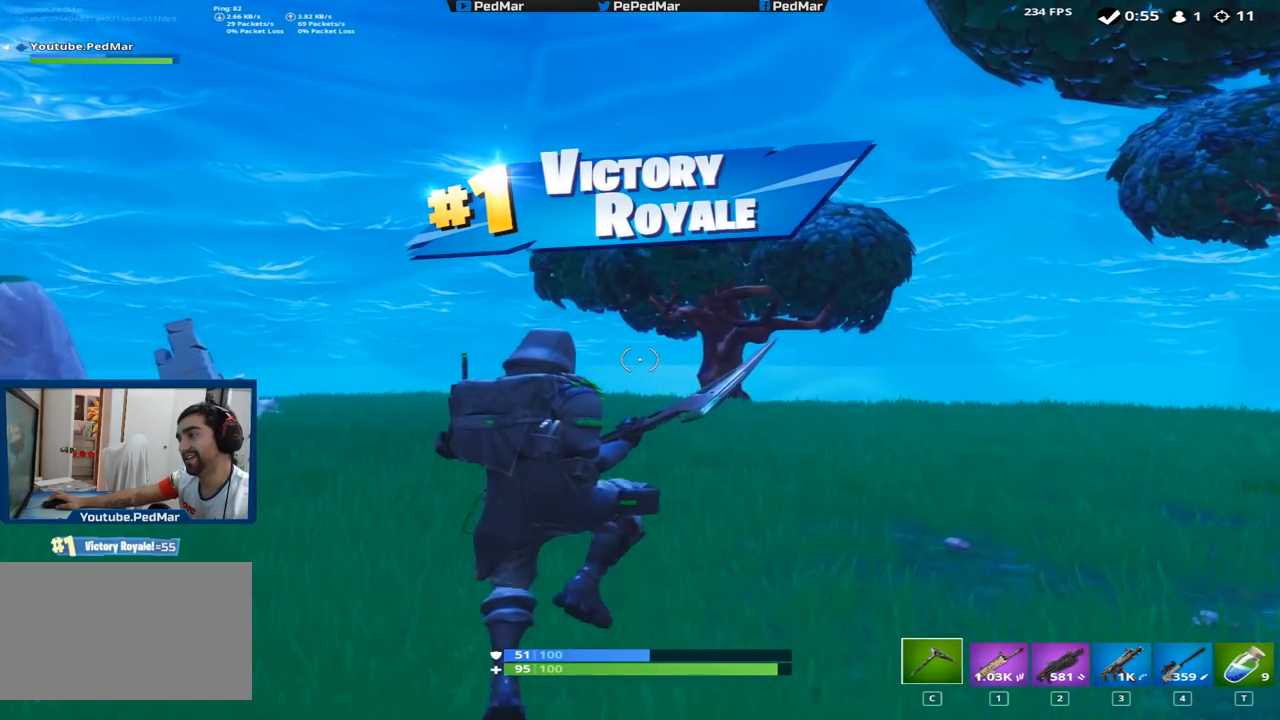
{"keys": ["a", "shift", "w"], "mouse": [], "events": [[100, "a", "down"], [134, "space", "up"]]}
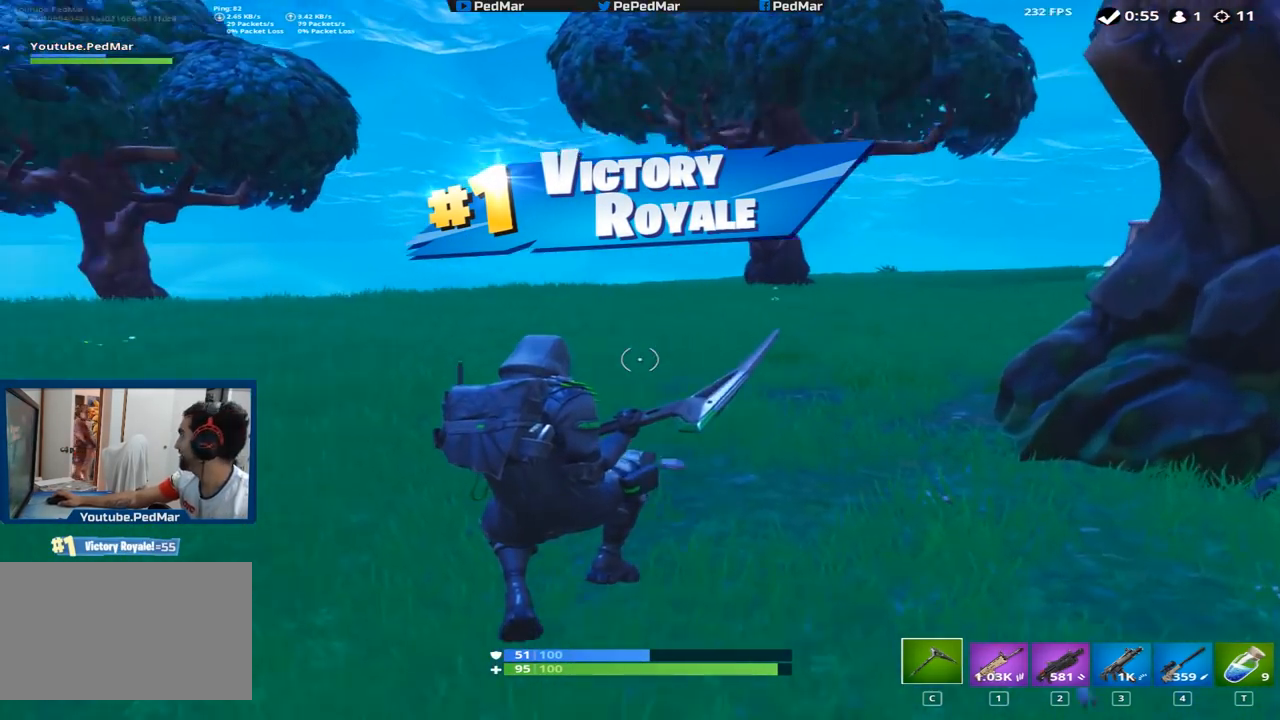
{"keys": ["a", "shift", "w"], "mouse": [], "events": [[66, "a", "up"], [150, "space", "down"], [317, "space", "up"], [467, "a", "down"]]}
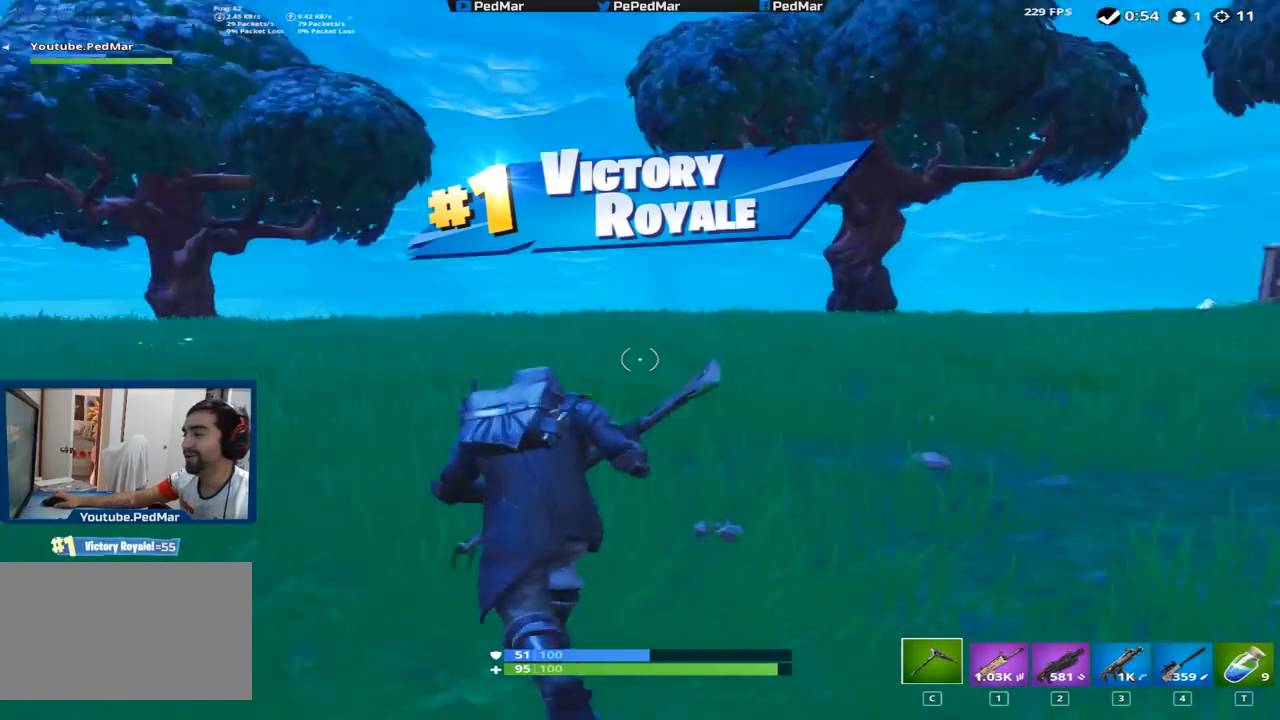
{"keys": ["a", "shift", "w"], "mouse": [], "events": [[167, "a", "up"], [200, "space", "down"], [317, "d", "down"], [350, "space", "up"], [467, "a", "down"], [467, "d", "up"]]}
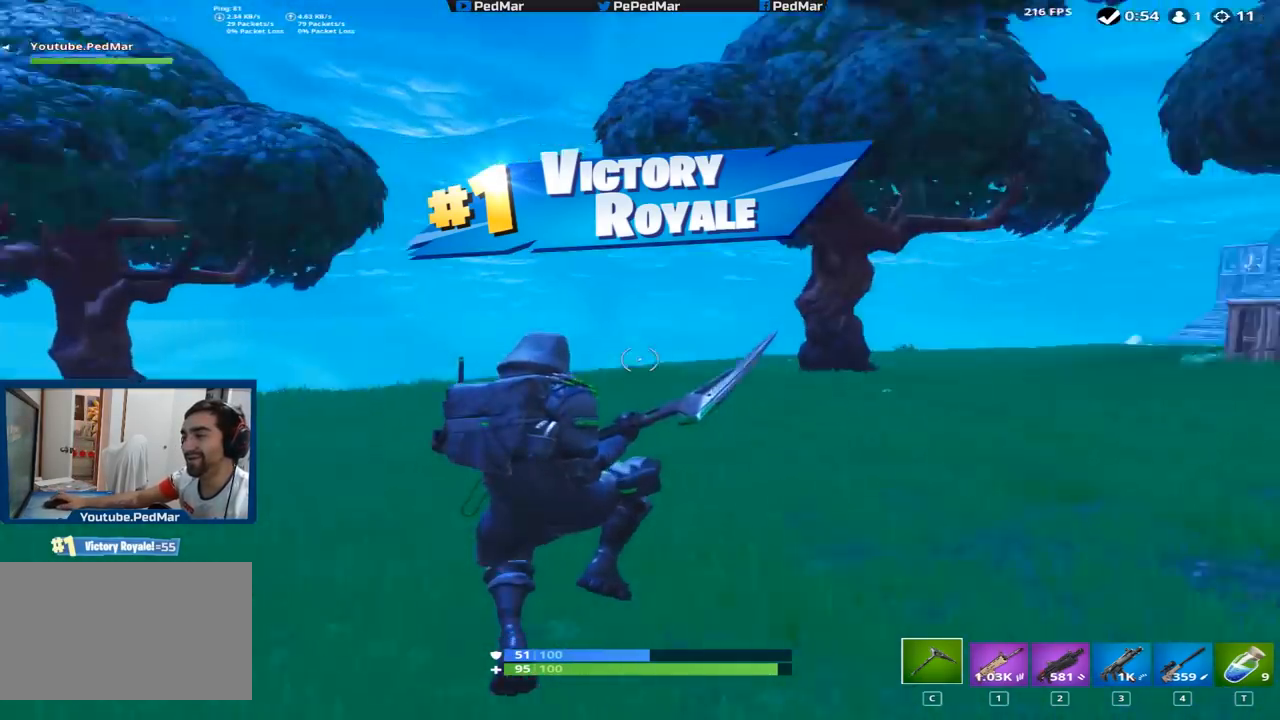
{"keys": ["d", "shift", "w"], "mouse": [], "events": [[417, "d", "down"], [433, "a", "up"]]}
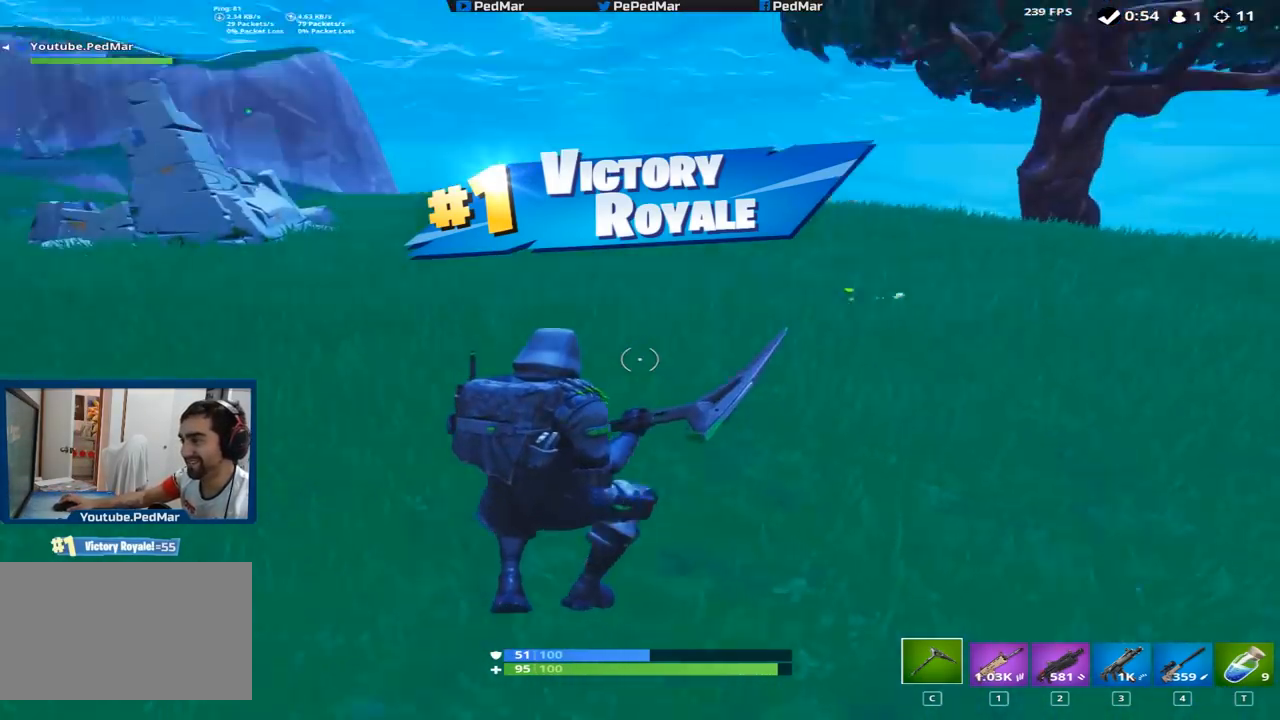
{"keys": ["a", "shift", "w"], "mouse": [], "events": [[50, "space", "down"], [150, "a", "down"], [150, "space", "up"], [200, "space", "down"], [217, "d", "up"], [350, "space", "up"]]}
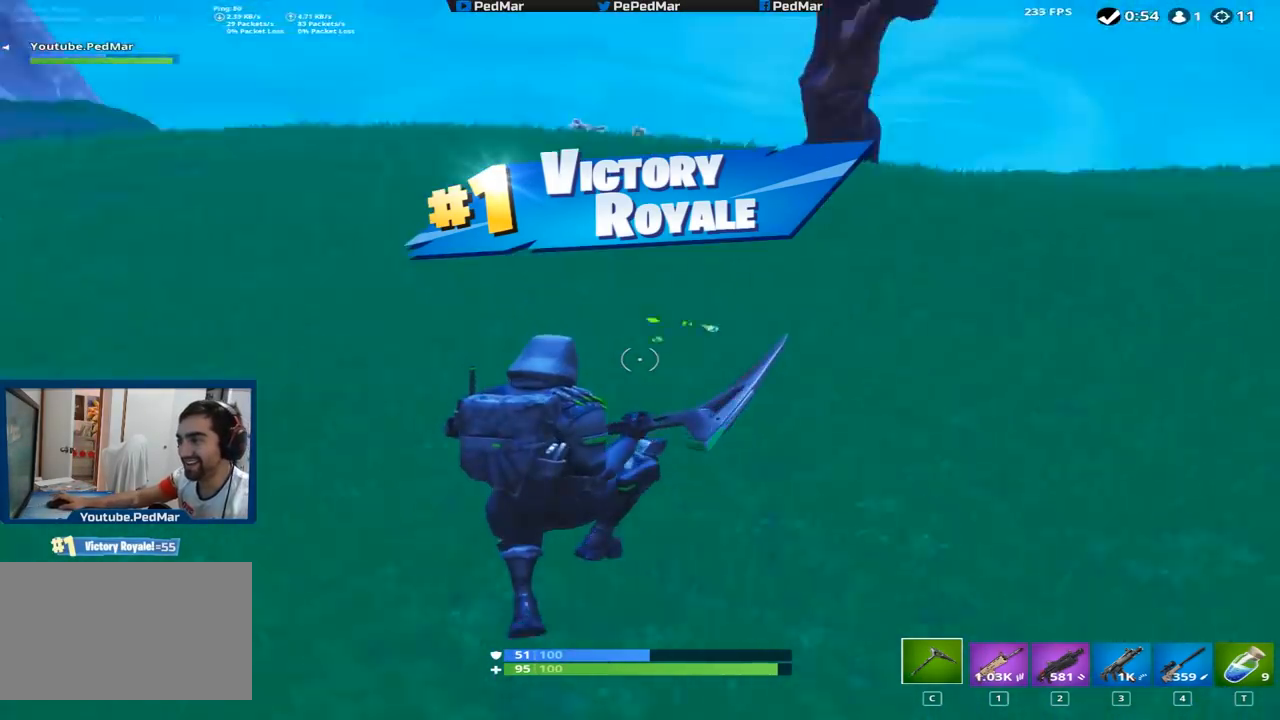
{"keys": ["d", "shift"], "mouse": [], "events": [[100, "d", "down"], [116, "a", "up"], [250, "w", "up"]]}
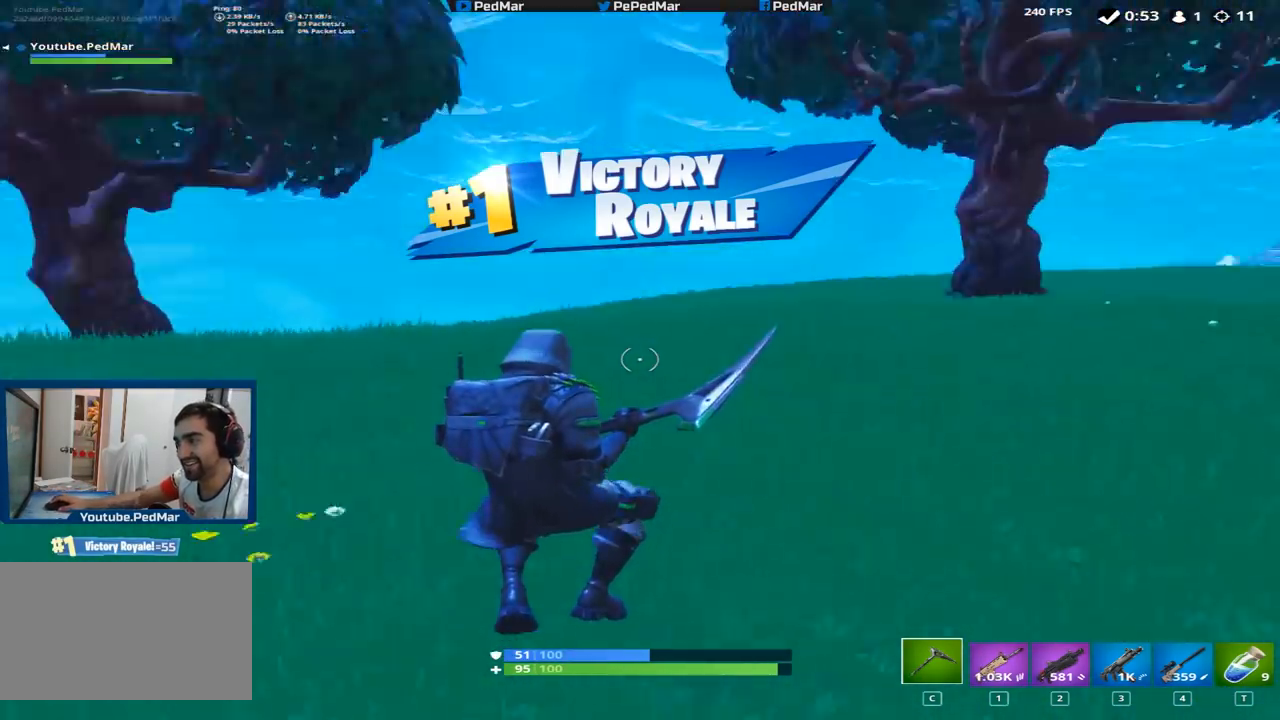
{"keys": [], "mouse": [], "events": [[200, "shift", "up"], [250, "d", "up"]]}
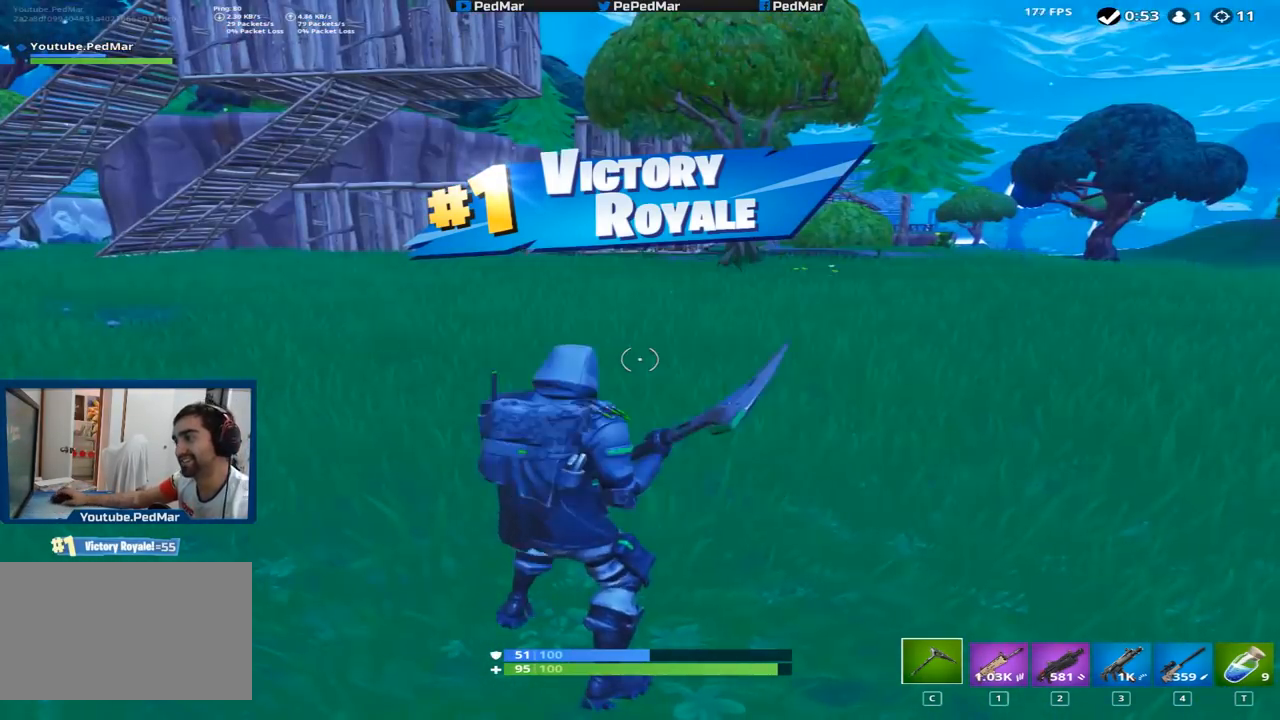
{"keys": [], "mouse": [], "events": []}
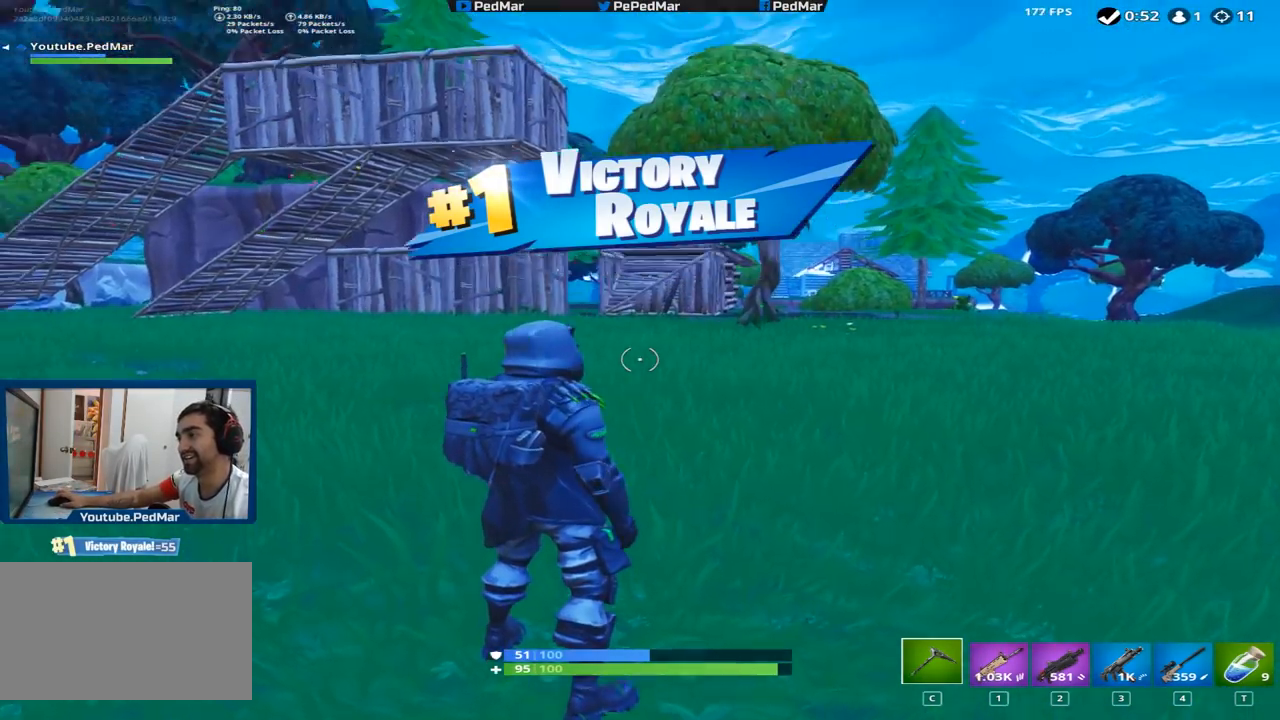
{"keys": [], "mouse": [], "events": []}
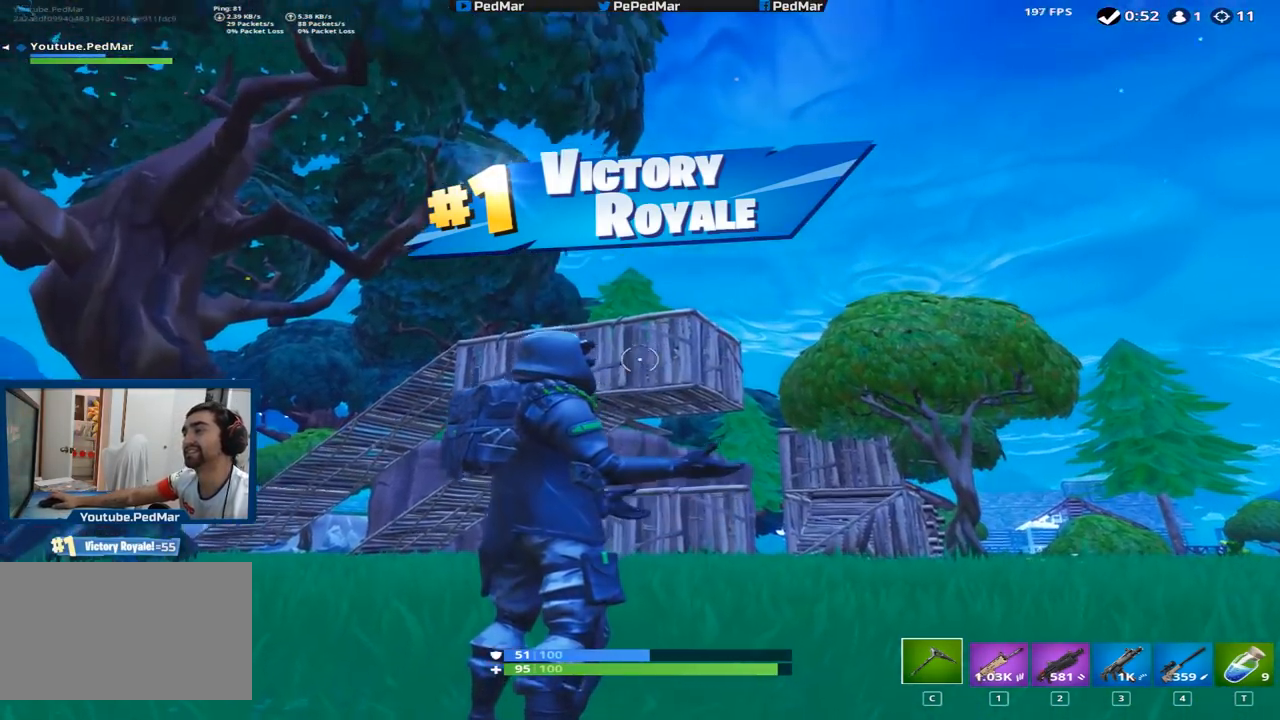
{"keys": [], "mouse": [], "events": [[50, "a", "down"], [500, "a", "up"]]}
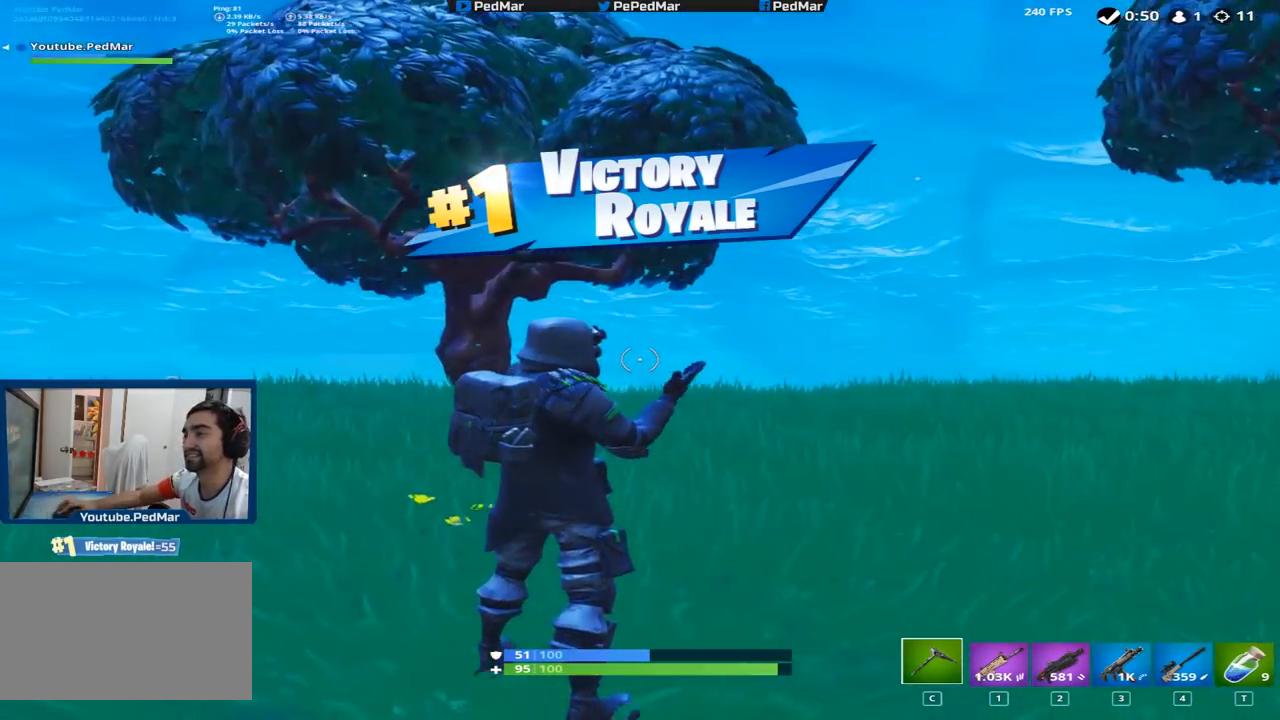
{"keys": [], "mouse": [], "events": [[50, "d", "down"], [184, "d", "up"], [200, "a", "down"], [317, "a", "up"]]}
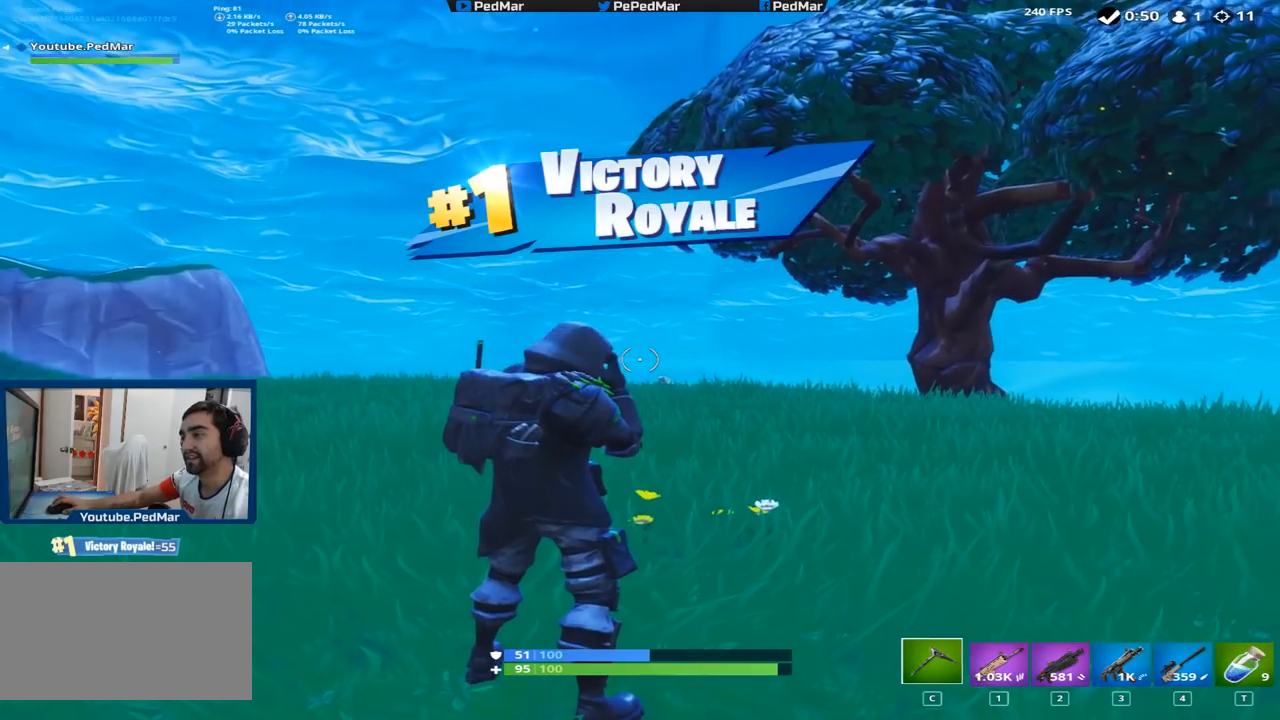
{"keys": [], "mouse": [], "events": []}
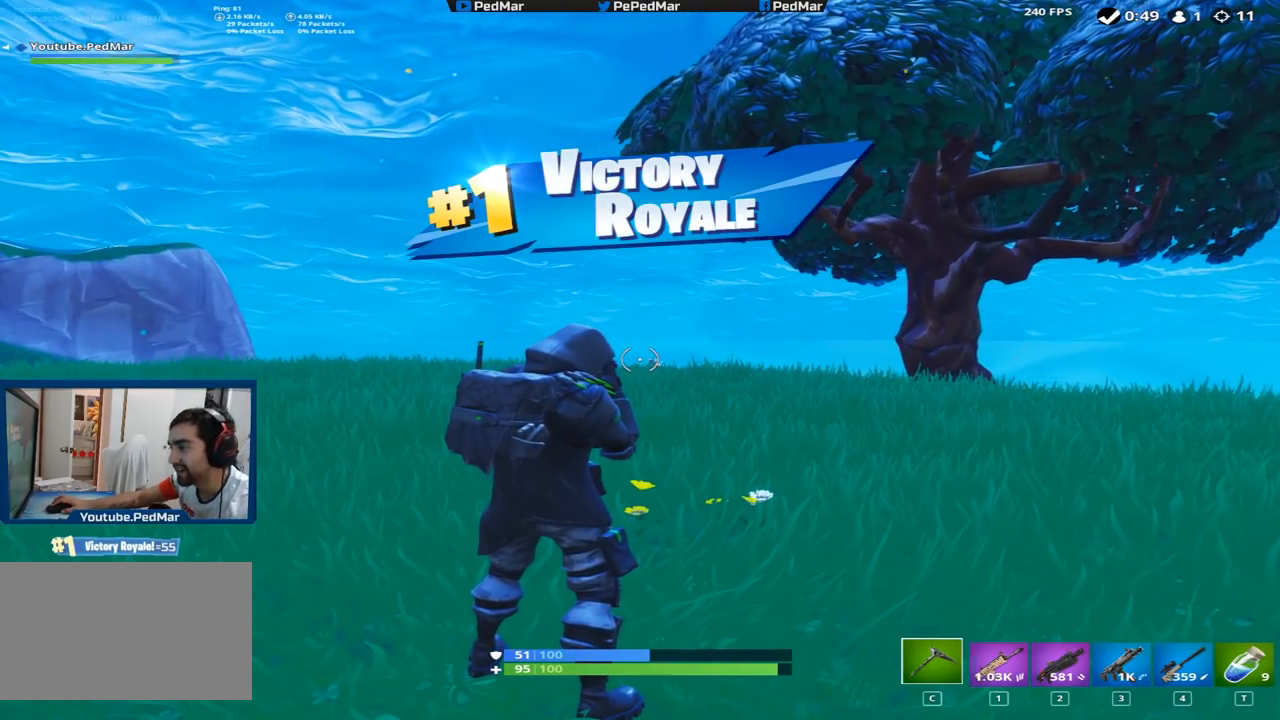
{"keys": [], "mouse": [], "events": []}
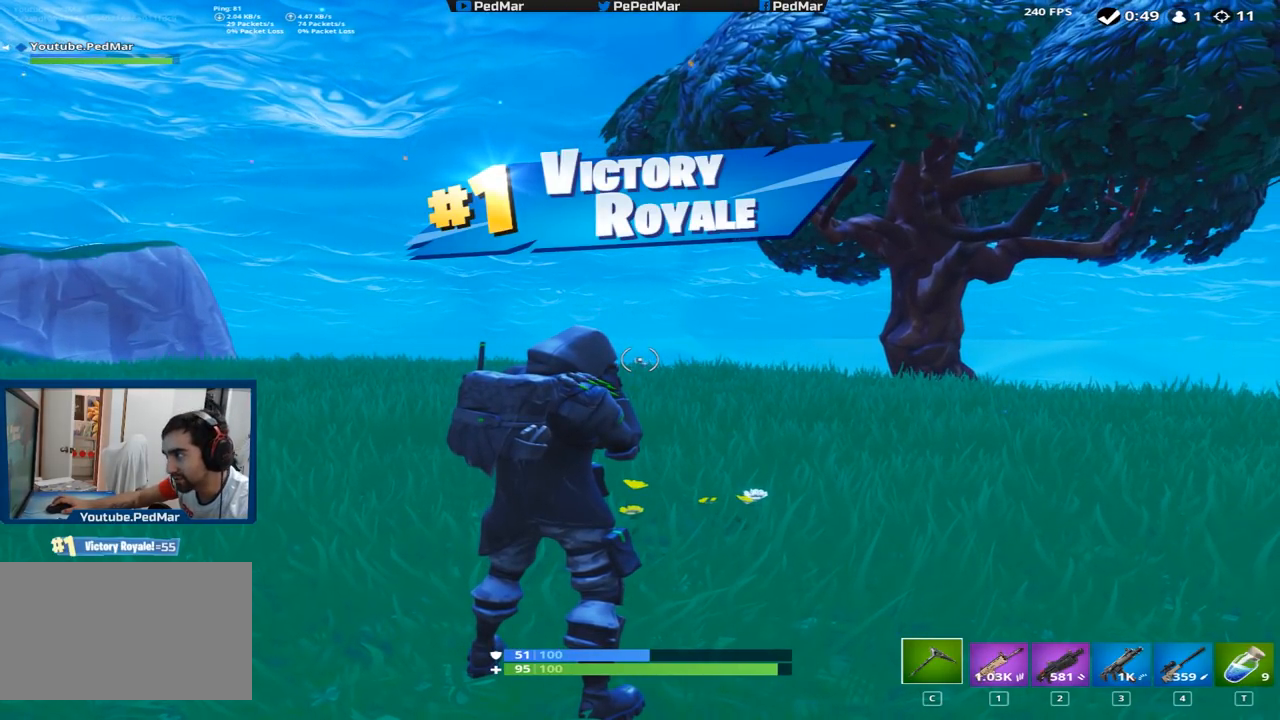
{"keys": [], "mouse": [], "events": []}
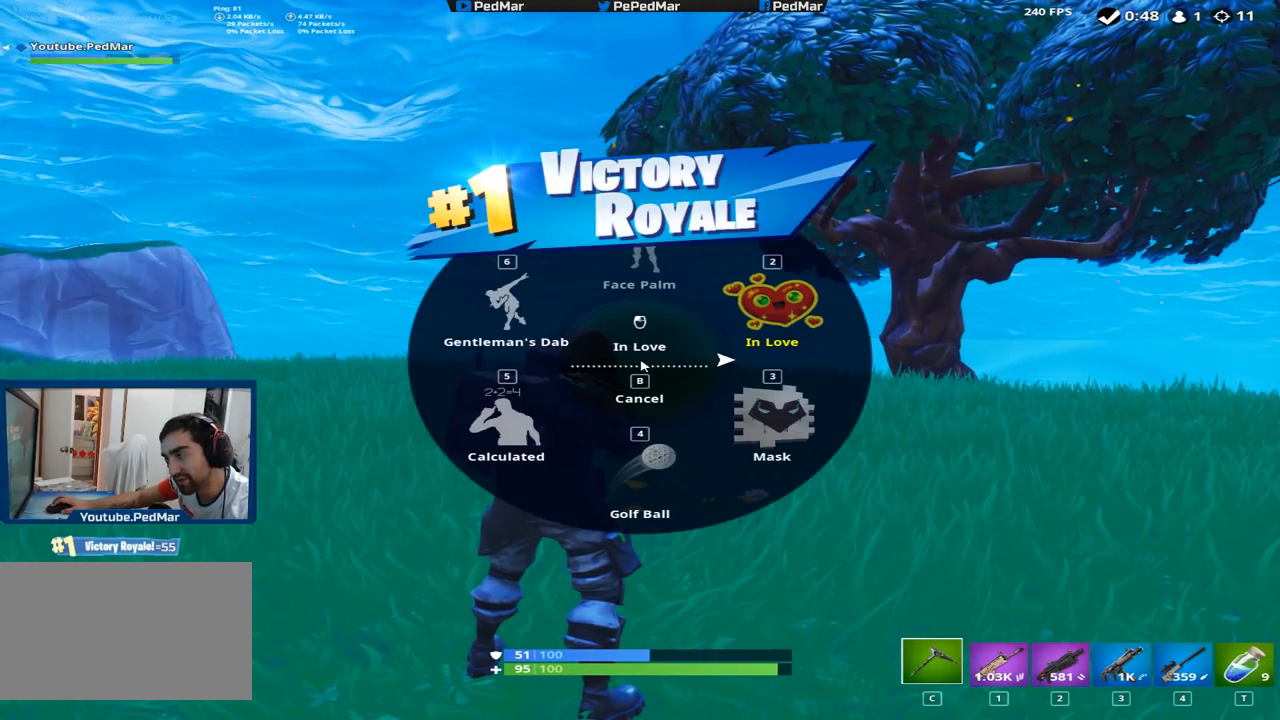
{"keys": [], "mouse": [], "events": [[367, "mouse_left", "down"], [484, "mouse_left", "up"]]}